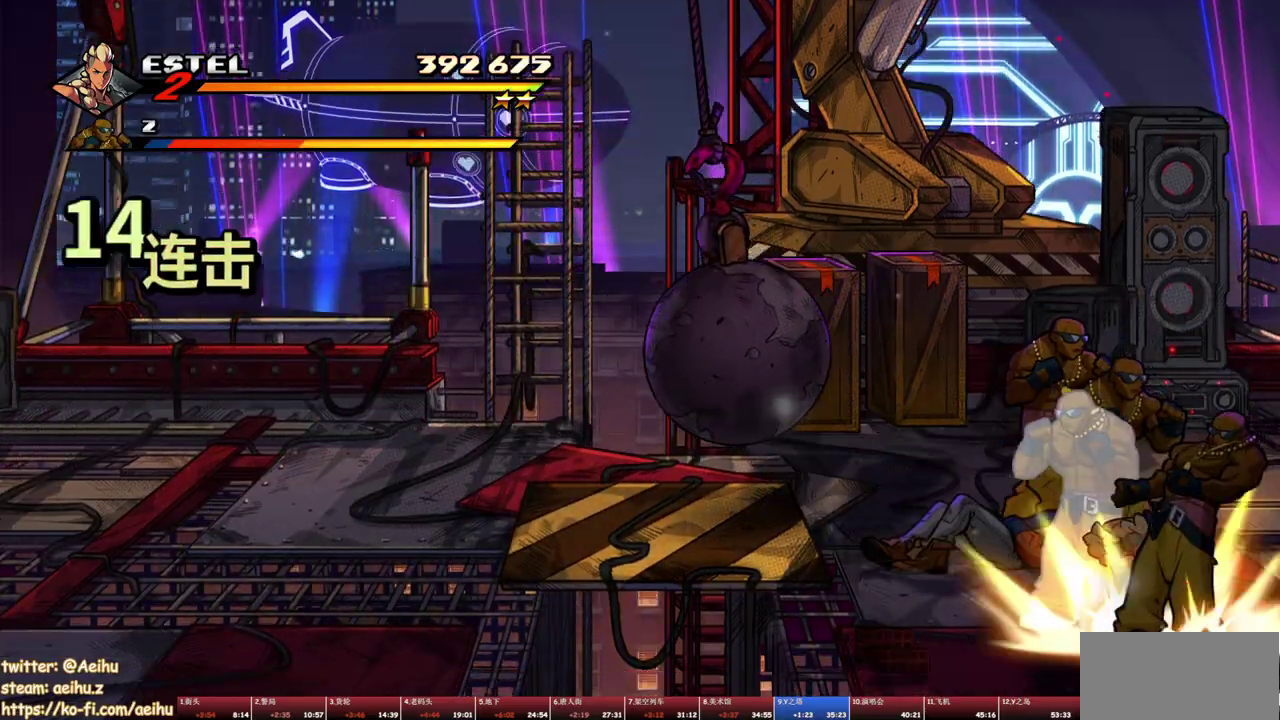
Gameplay with a controller (PlayStation layout); each line is a JSON object with the inputs held at the frame after it. "events" lists button and stick changes between this image and that frame as [ms after this image, input, new state], when the widget could be followed in between. Not read: L3 R1 R3 left_stick right_stick.
{"buttons": ["SQUARE"], "events": [[33, "DPAD_RIGHT", "down"], [50, "SQUARE", "down"], [100, "DPAD_RIGHT", "up"], [150, "DPAD_RIGHT", "down"], [483, "DPAD_RIGHT", "up"]]}
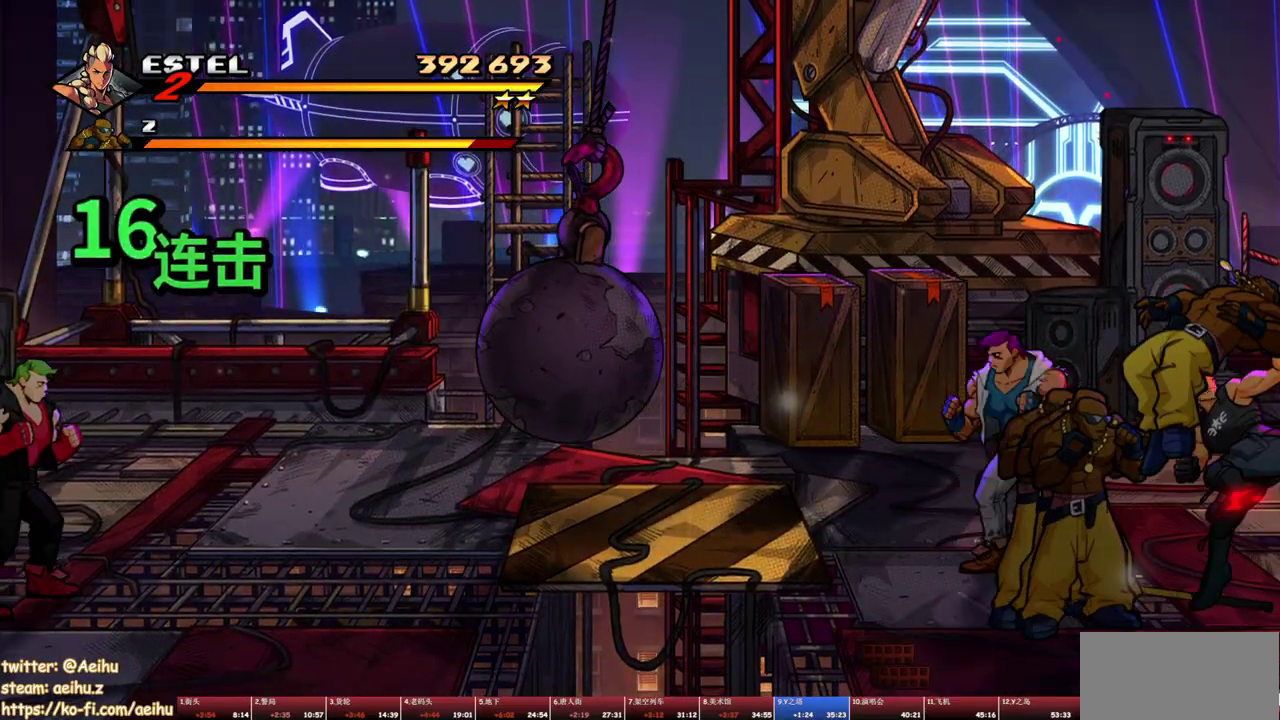
{"buttons": ["SQUARE", "DPAD_LEFT"], "events": [[383, "DPAD_LEFT", "down"]]}
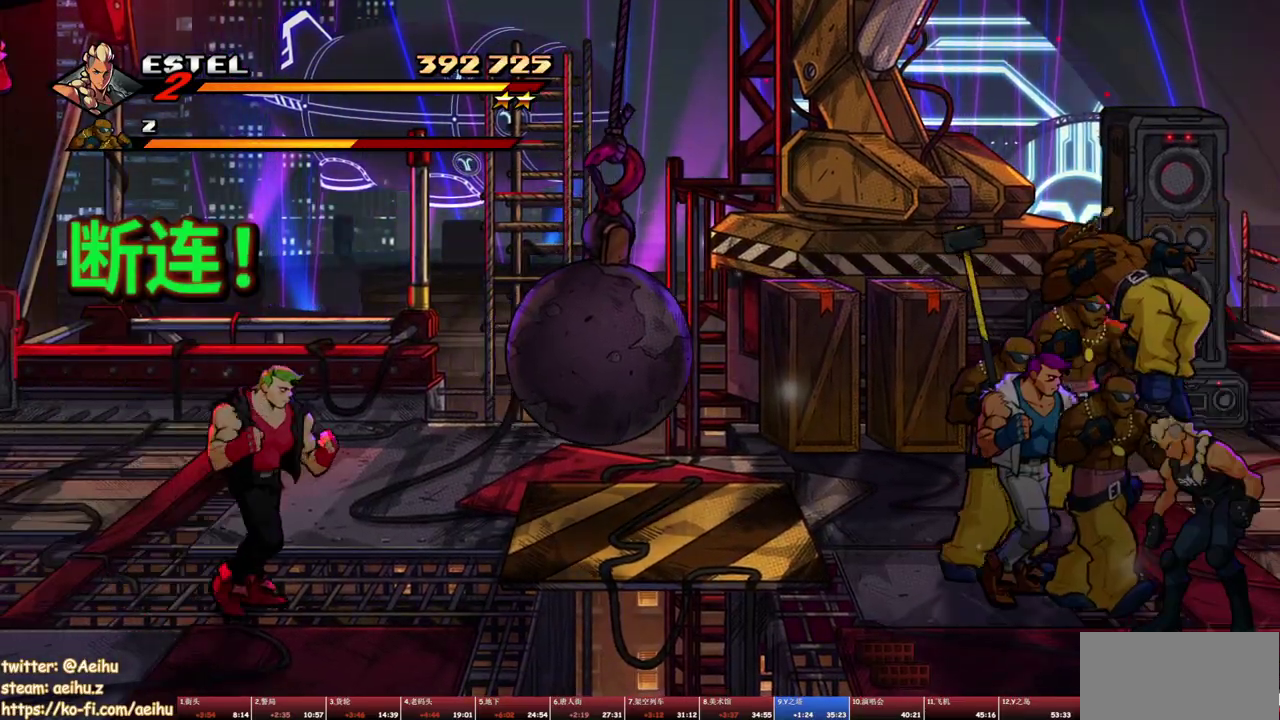
{"buttons": [], "events": [[67, "SQUARE", "up"], [200, "DPAD_LEFT", "up"]]}
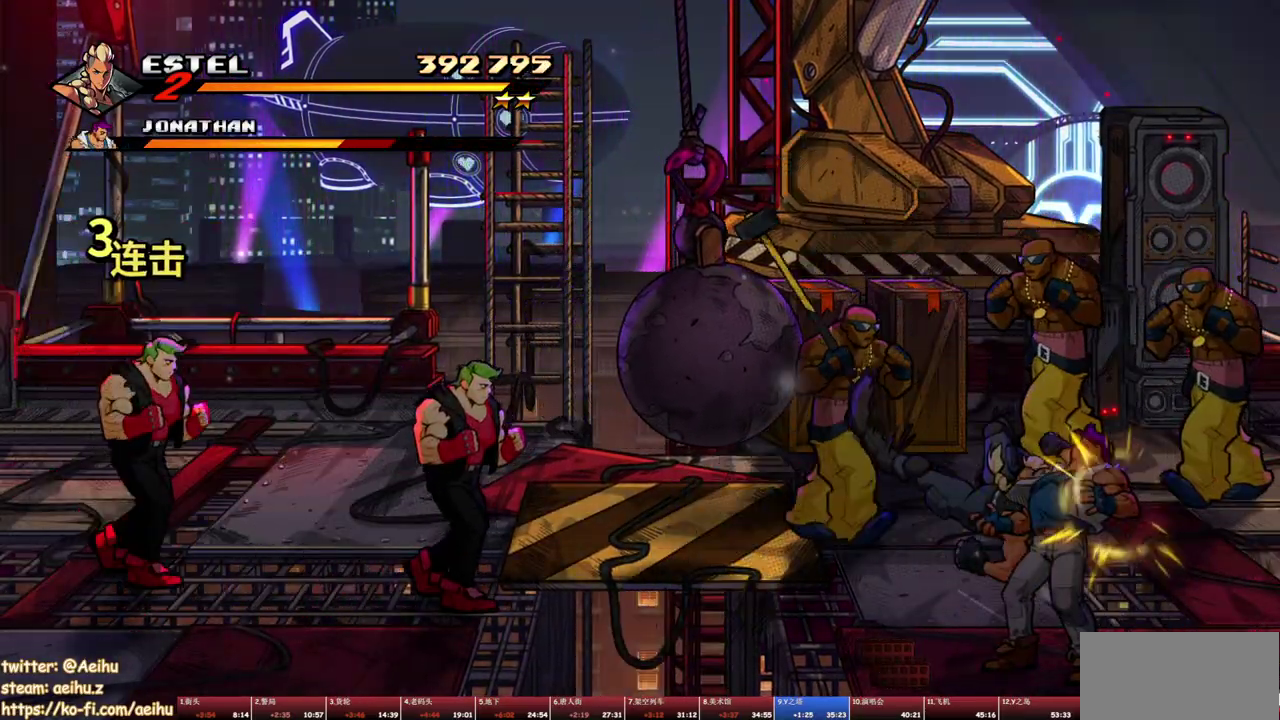
{"buttons": ["SQUARE", "DPAD_RIGHT"], "events": [[283, "DPAD_RIGHT", "down"], [317, "SQUARE", "down"], [383, "DPAD_RIGHT", "up"], [383, "SQUARE", "up"], [433, "DPAD_RIGHT", "down"], [483, "SQUARE", "down"]]}
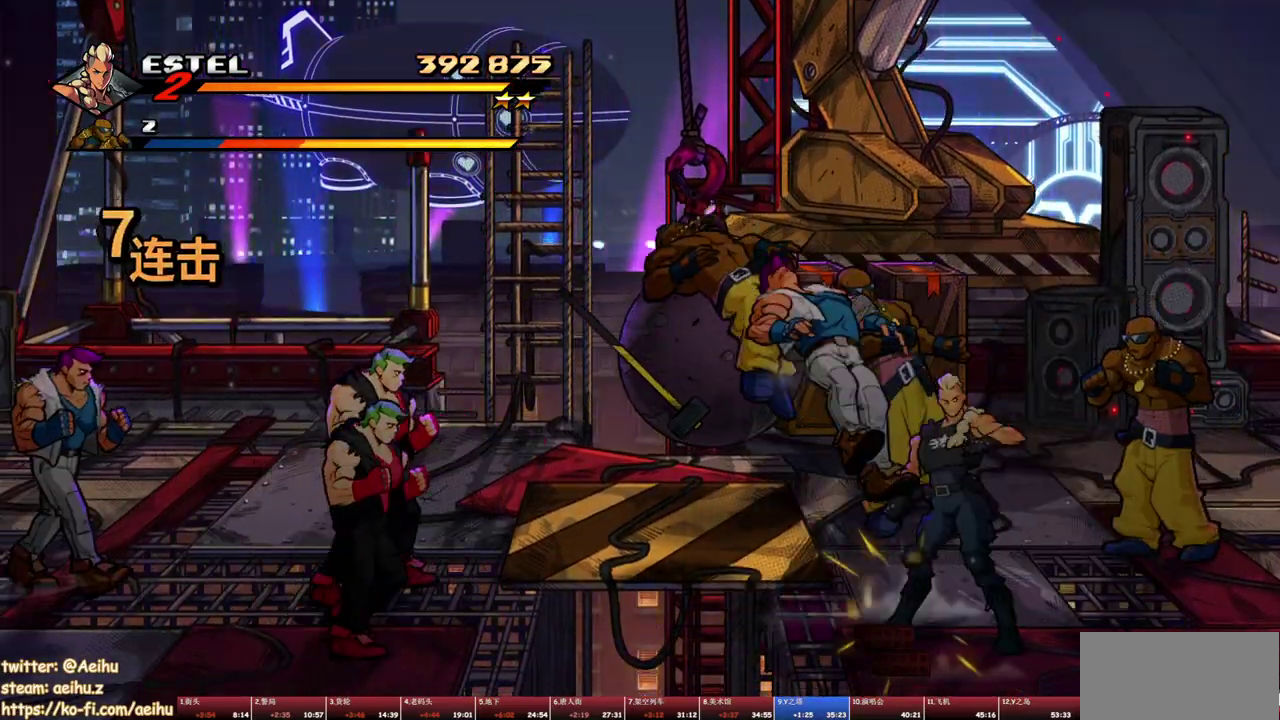
{"buttons": ["SQUARE"], "events": [[17, "SQUARE", "up"], [100, "SQUARE", "down"], [183, "SQUARE", "up"], [217, "SQUARE", "down"], [300, "SQUARE", "up"], [333, "SQUARE", "down"], [417, "SQUARE", "up"], [467, "DPAD_RIGHT", "up"], [467, "SQUARE", "down"]]}
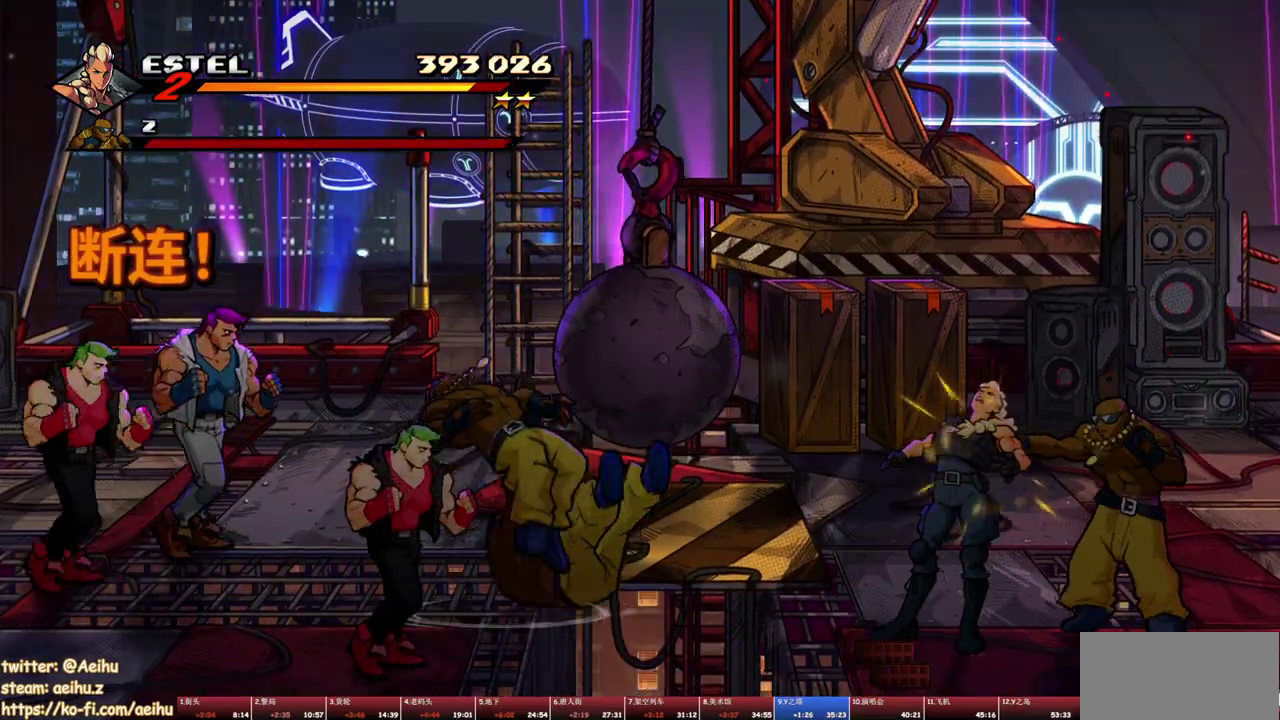
{"buttons": ["SQUARE", "DPAD_RIGHT"], "events": [[17, "DPAD_RIGHT", "down"], [33, "SQUARE", "up"], [83, "DPAD_RIGHT", "up"], [83, "SQUARE", "down"], [150, "DPAD_RIGHT", "down"], [150, "SQUARE", "up"], [217, "DPAD_RIGHT", "up"], [267, "DPAD_RIGHT", "down"], [300, "SQUARE", "down"], [367, "DPAD_RIGHT", "up"], [367, "SQUARE", "up"], [417, "DPAD_RIGHT", "down"], [417, "SQUARE", "down"]]}
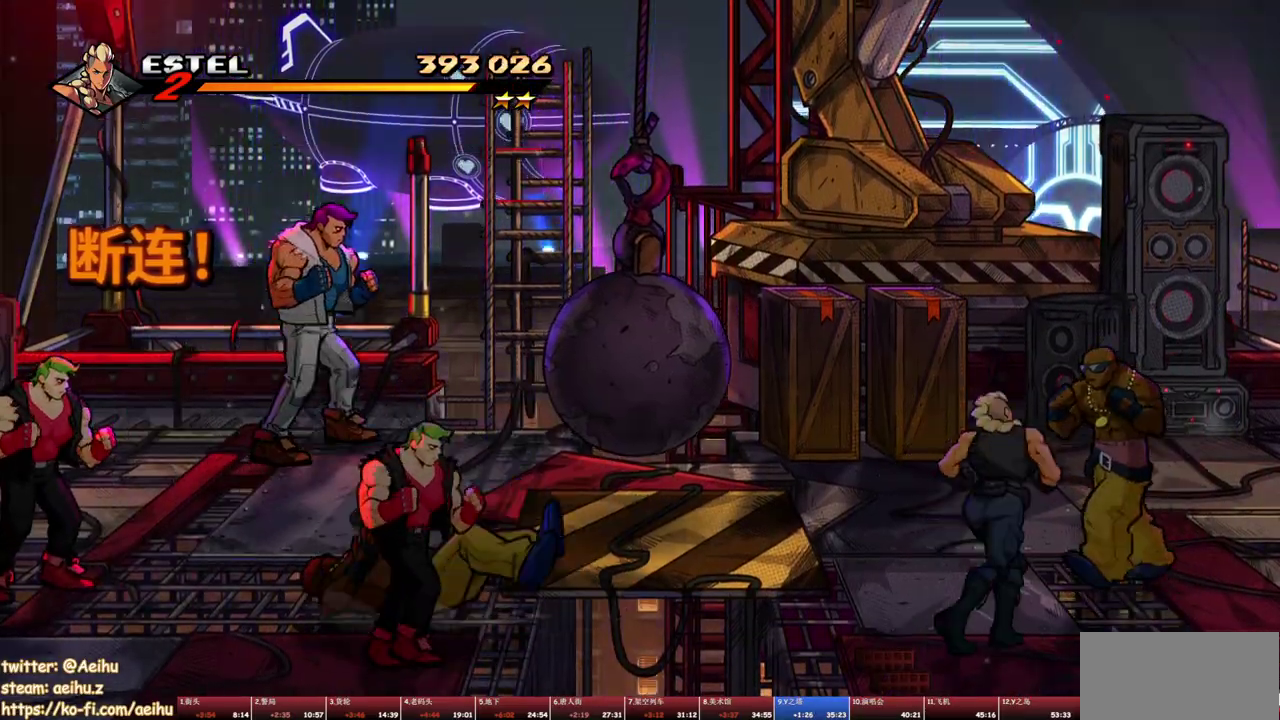
{"buttons": ["SQUARE"], "events": [[250, "DPAD_RIGHT", "up"]]}
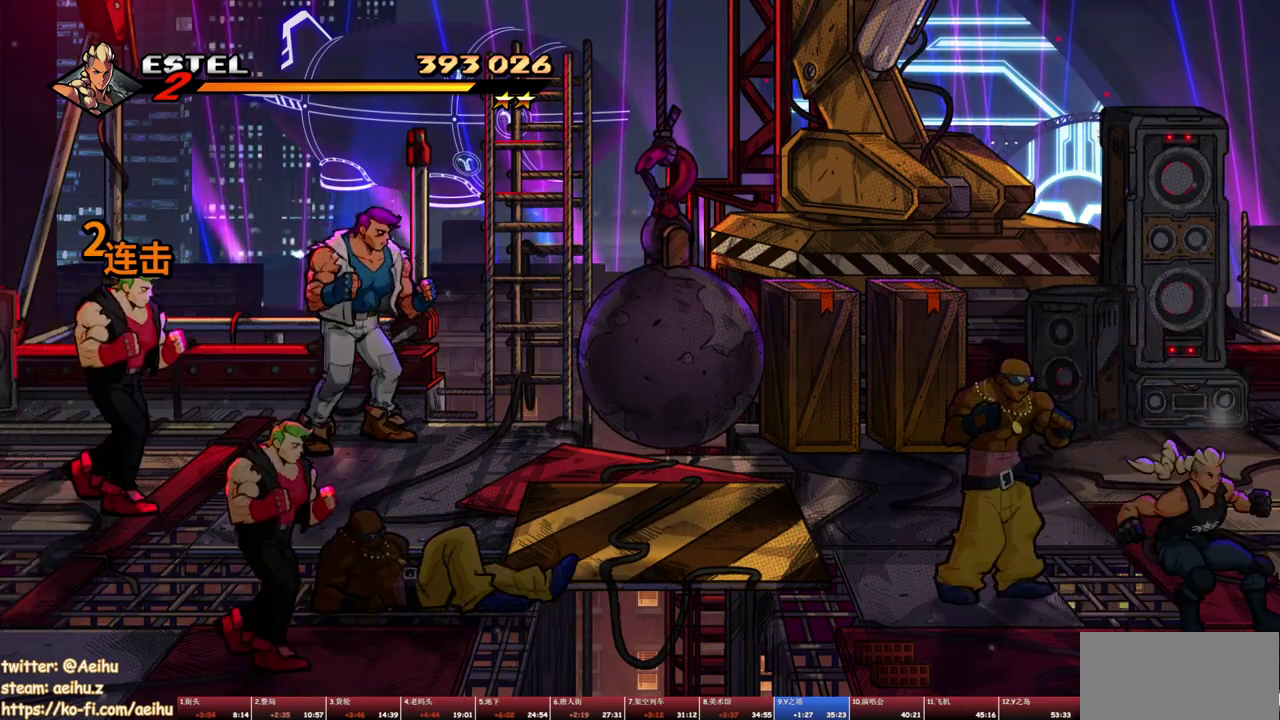
{"buttons": [], "events": [[117, "DPAD_LEFT", "down"], [117, "DPAD_UP", "down"], [167, "SQUARE", "up"], [333, "DPAD_UP", "up"], [367, "DPAD_LEFT", "up"]]}
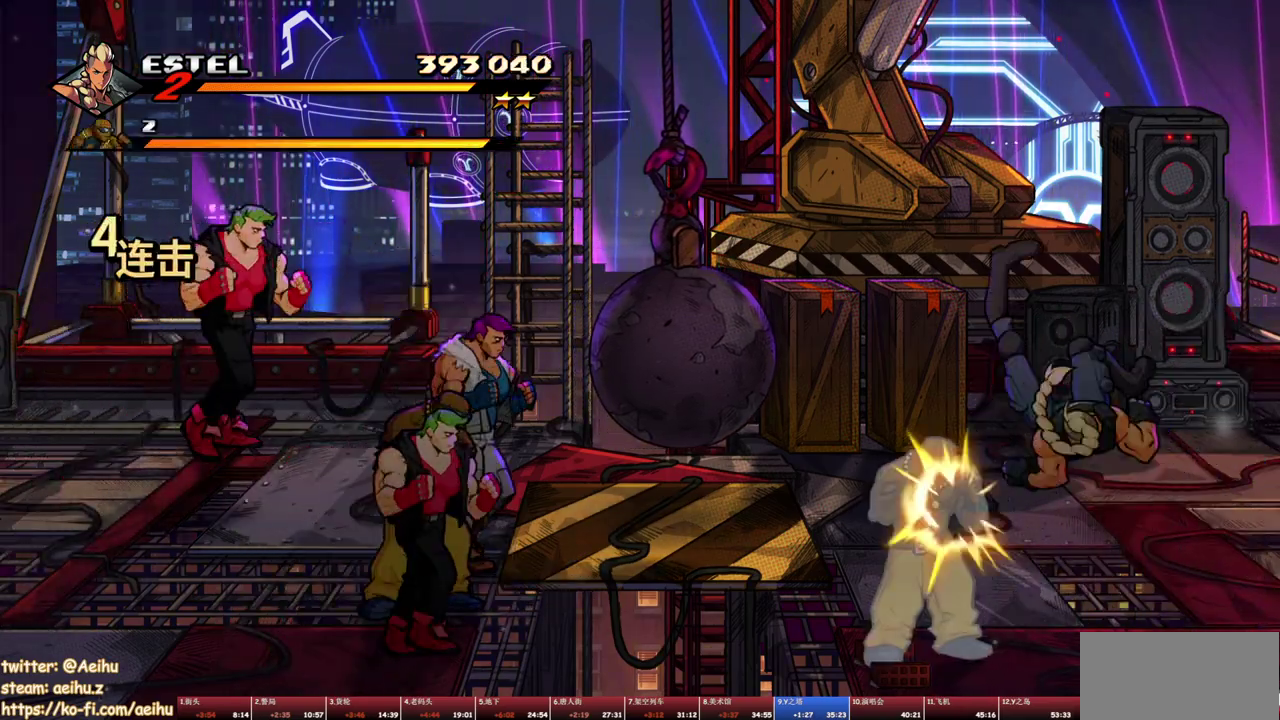
{"buttons": [], "events": []}
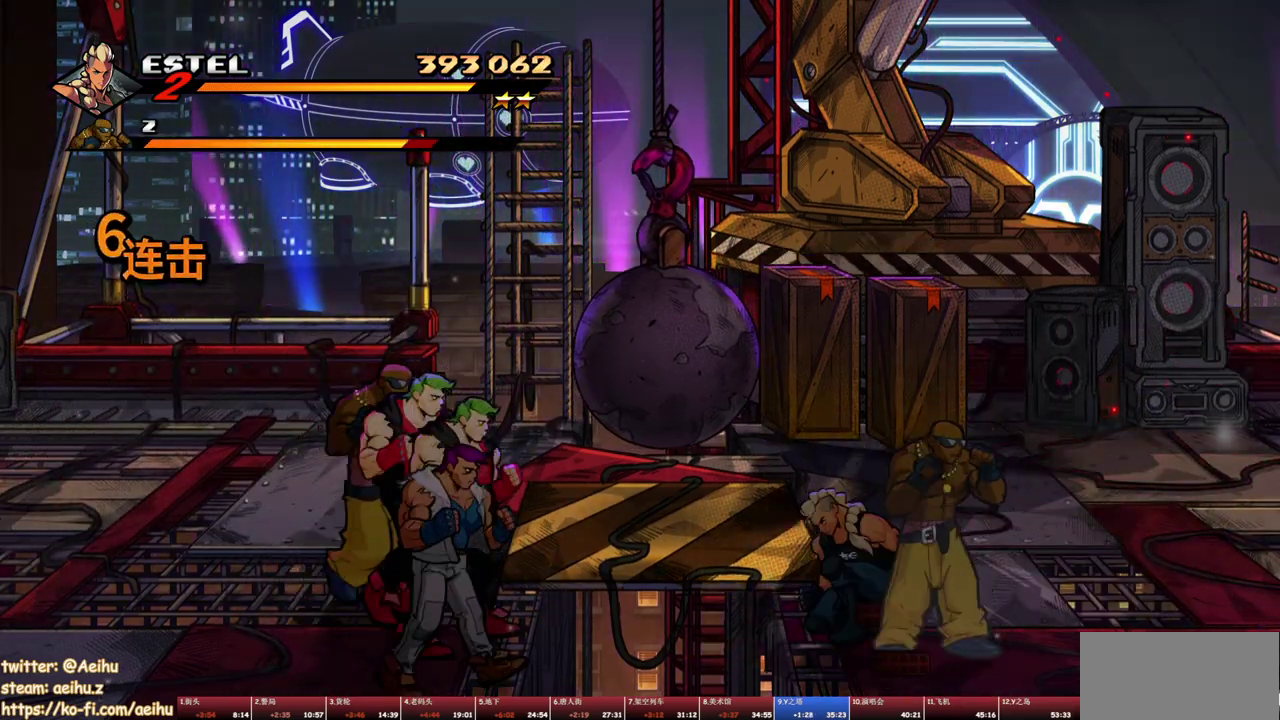
{"buttons": ["DPAD_RIGHT"], "events": [[83, "DPAD_LEFT", "down"], [150, "SQUARE", "down"], [217, "DPAD_LEFT", "up"], [250, "SQUARE", "up"], [467, "DPAD_RIGHT", "down"]]}
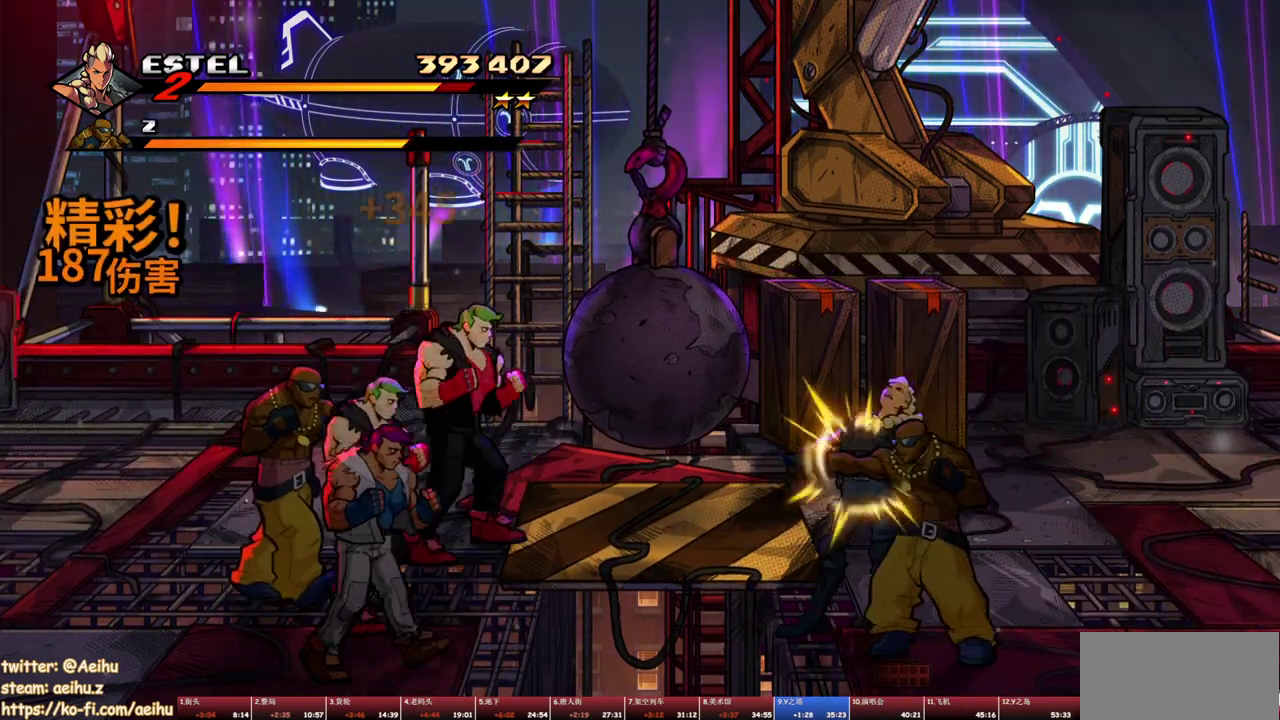
{"buttons": ["DPAD_RIGHT"], "events": []}
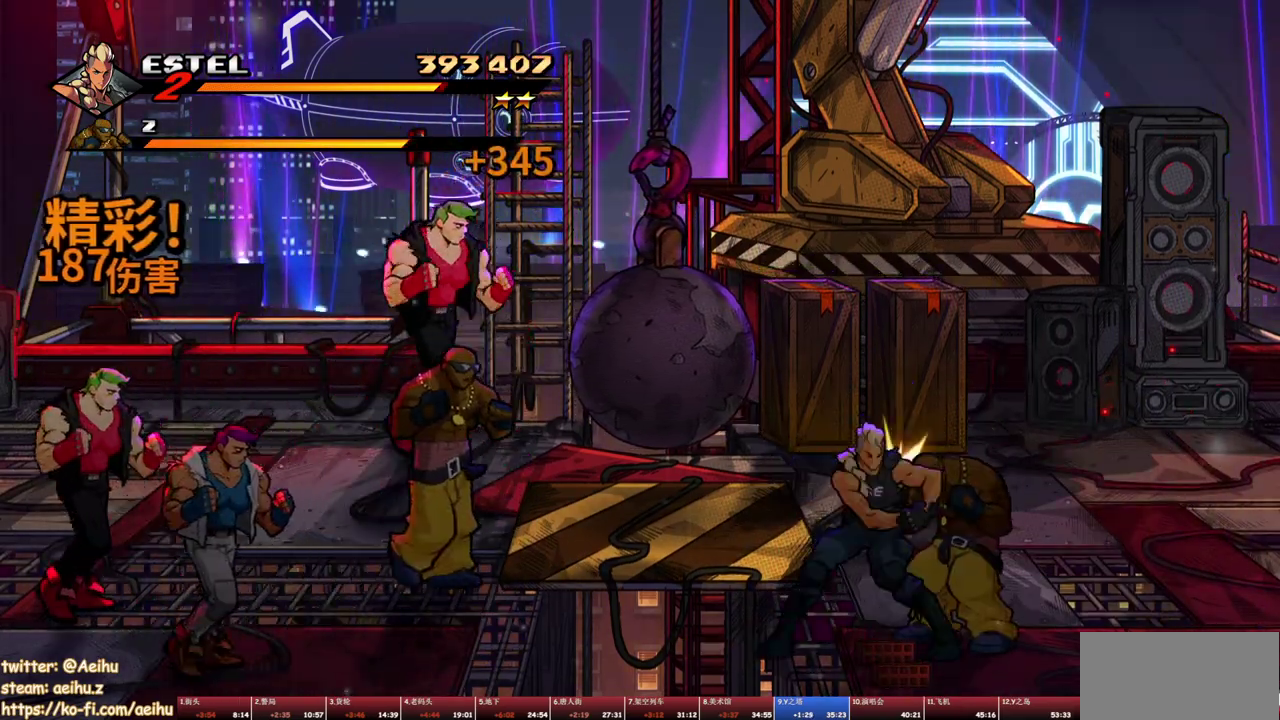
{"buttons": ["SQUARE", "DPAD_LEFT"], "events": [[33, "DPAD_DOWN", "down"], [233, "DPAD_DOWN", "up"], [267, "DPAD_RIGHT", "up"], [300, "DPAD_LEFT", "down"], [333, "DPAD_UP", "down"], [400, "SQUARE", "down"], [467, "DPAD_UP", "up"]]}
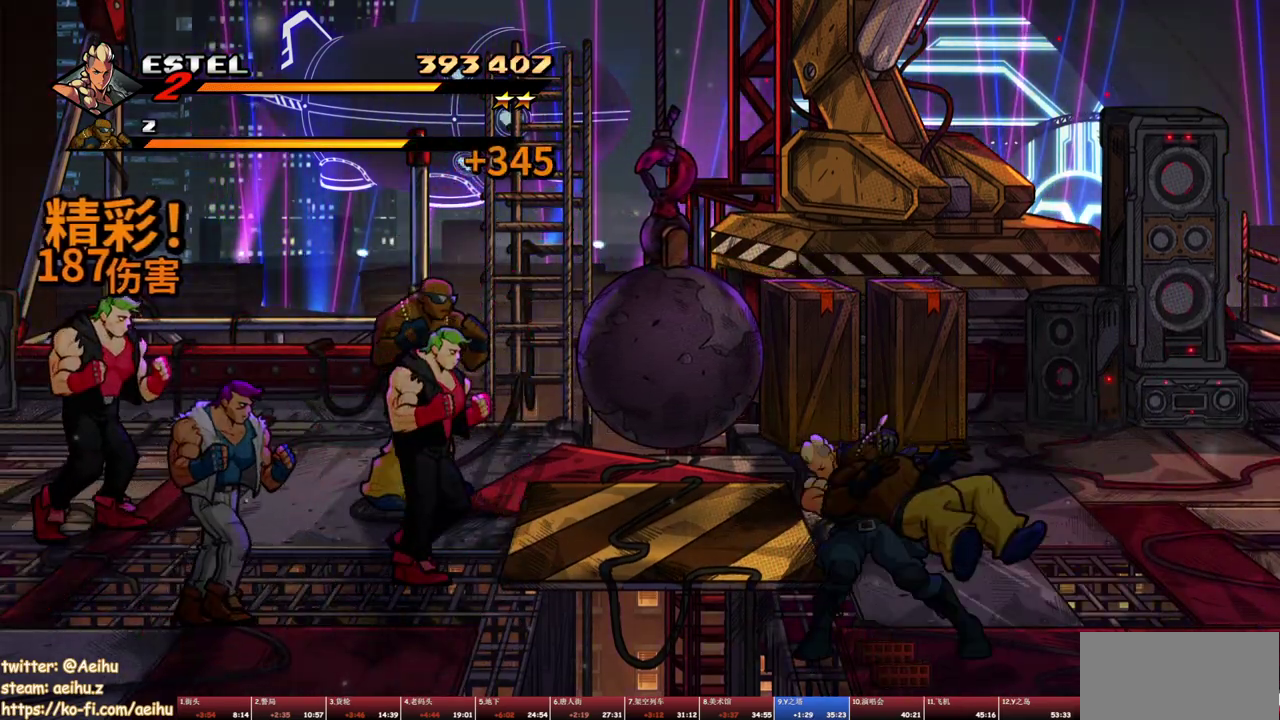
{"buttons": ["DPAD_UP", "DPAD_RIGHT"], "events": [[17, "DPAD_LEFT", "up"], [17, "SQUARE", "up"], [150, "DPAD_RIGHT", "down"], [383, "DPAD_UP", "down"]]}
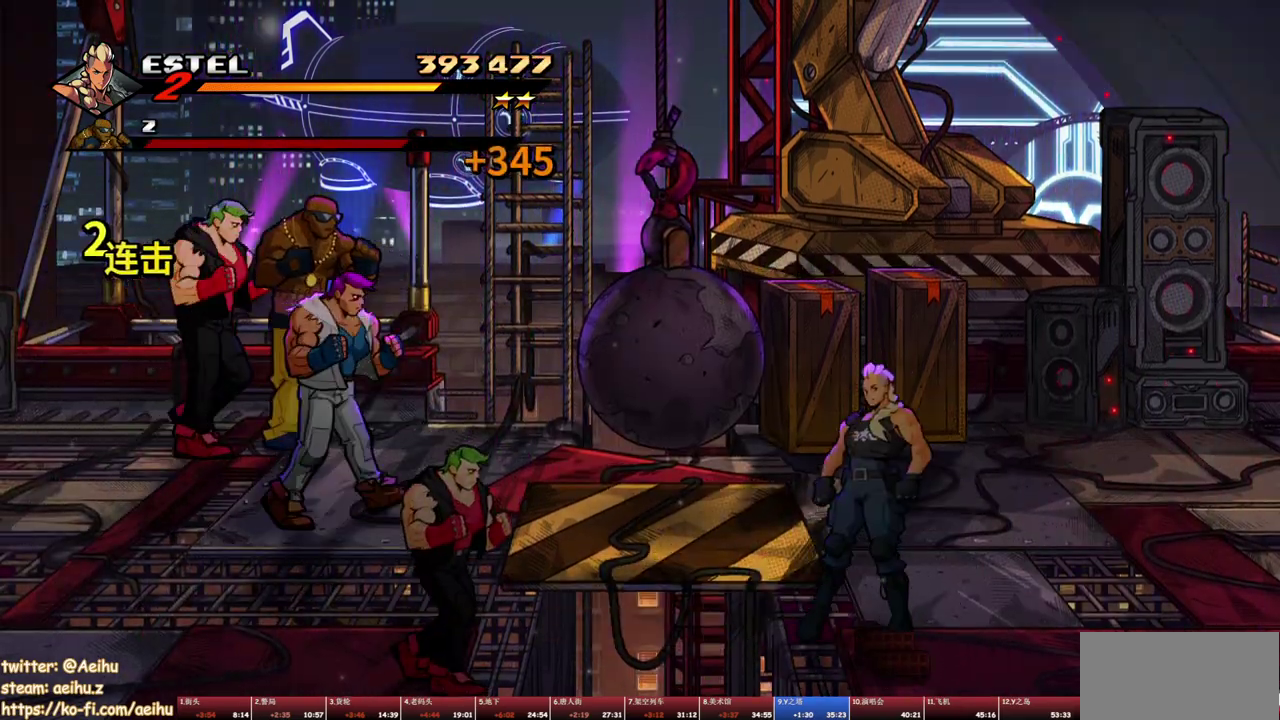
{"buttons": ["DPAD_UP", "DPAD_LEFT"], "events": [[200, "DPAD_RIGHT", "up"], [350, "DPAD_LEFT", "down"]]}
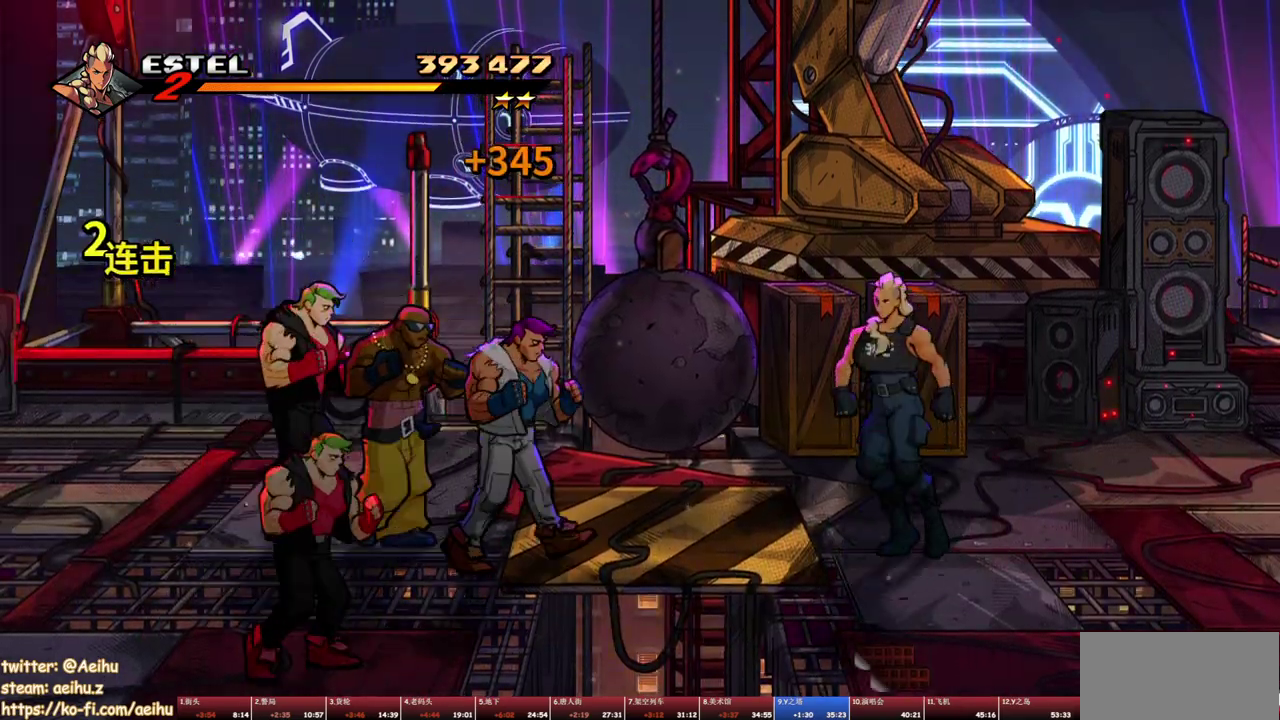
{"buttons": ["SQUARE", "DPAD_RIGHT"], "events": [[83, "DPAD_UP", "up"], [117, "DPAD_LEFT", "up"], [117, "TRIANGLE", "down"], [200, "TRIANGLE", "up"], [267, "SQUARE", "down"], [500, "DPAD_RIGHT", "down"]]}
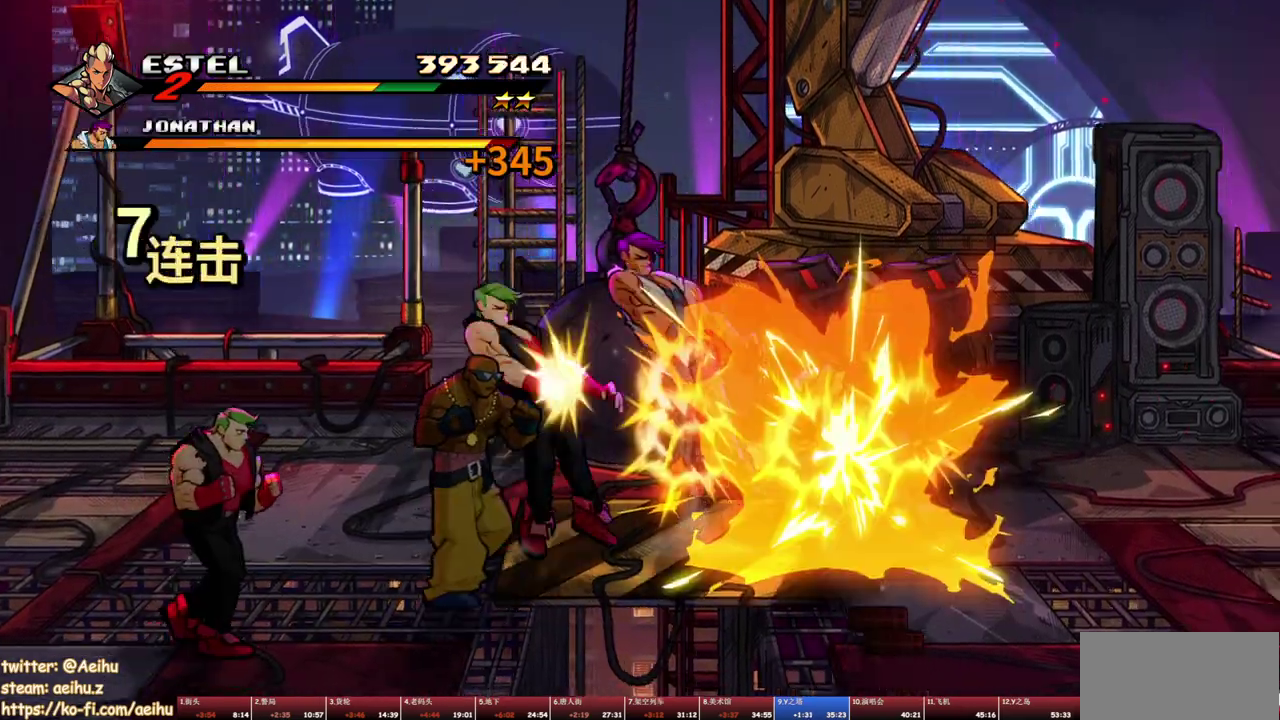
{"buttons": ["SQUARE", "DPAD_RIGHT"], "events": []}
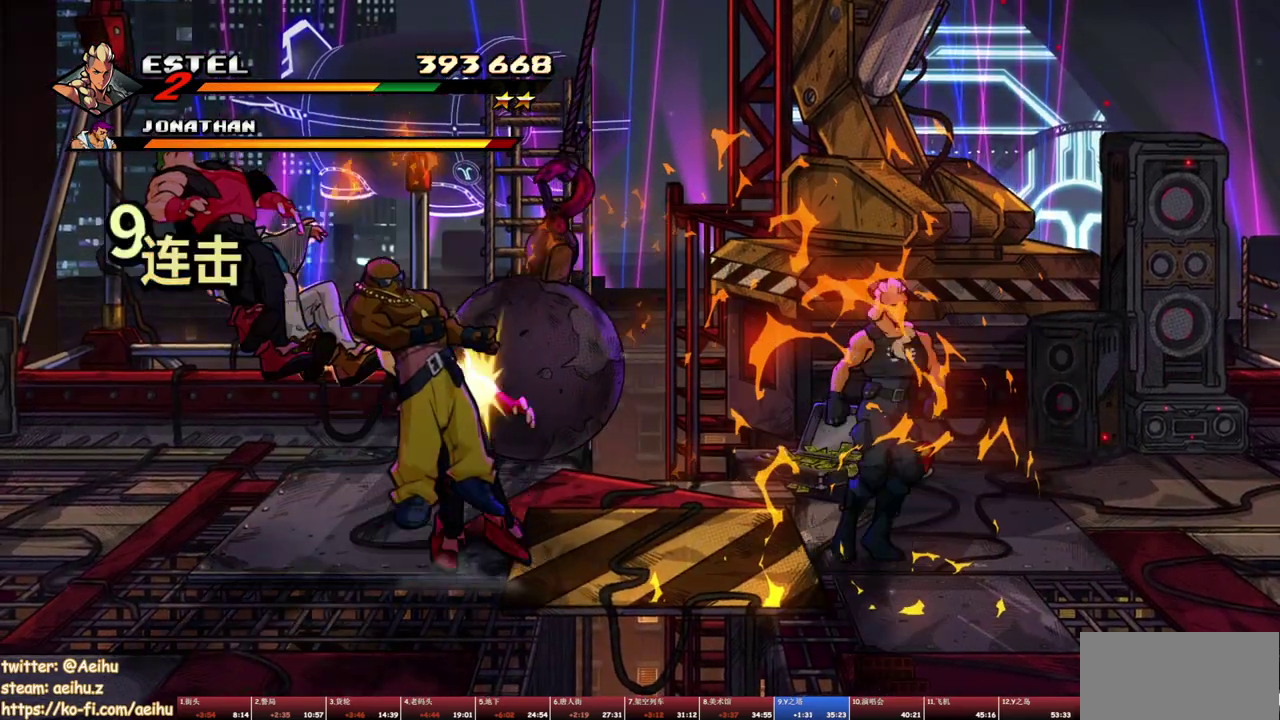
{"buttons": ["SQUARE", "DPAD_RIGHT"], "events": []}
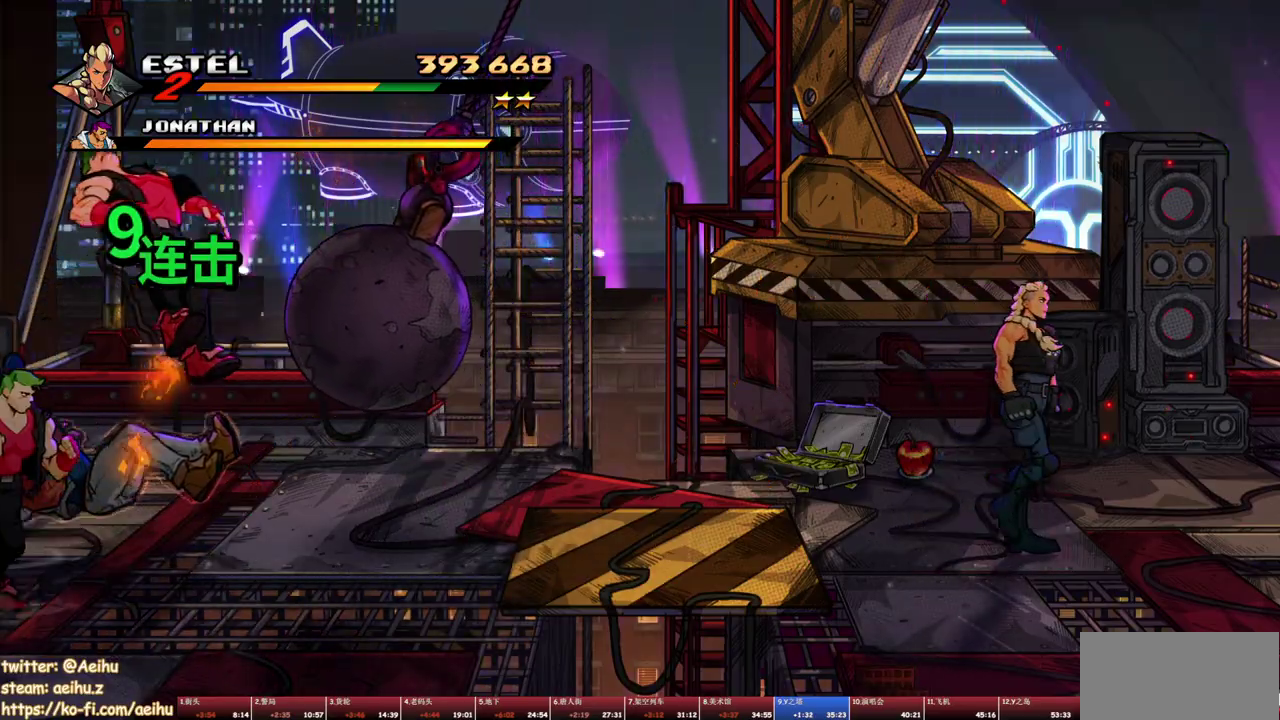
{"buttons": ["SQUARE"], "events": [[483, "DPAD_RIGHT", "up"]]}
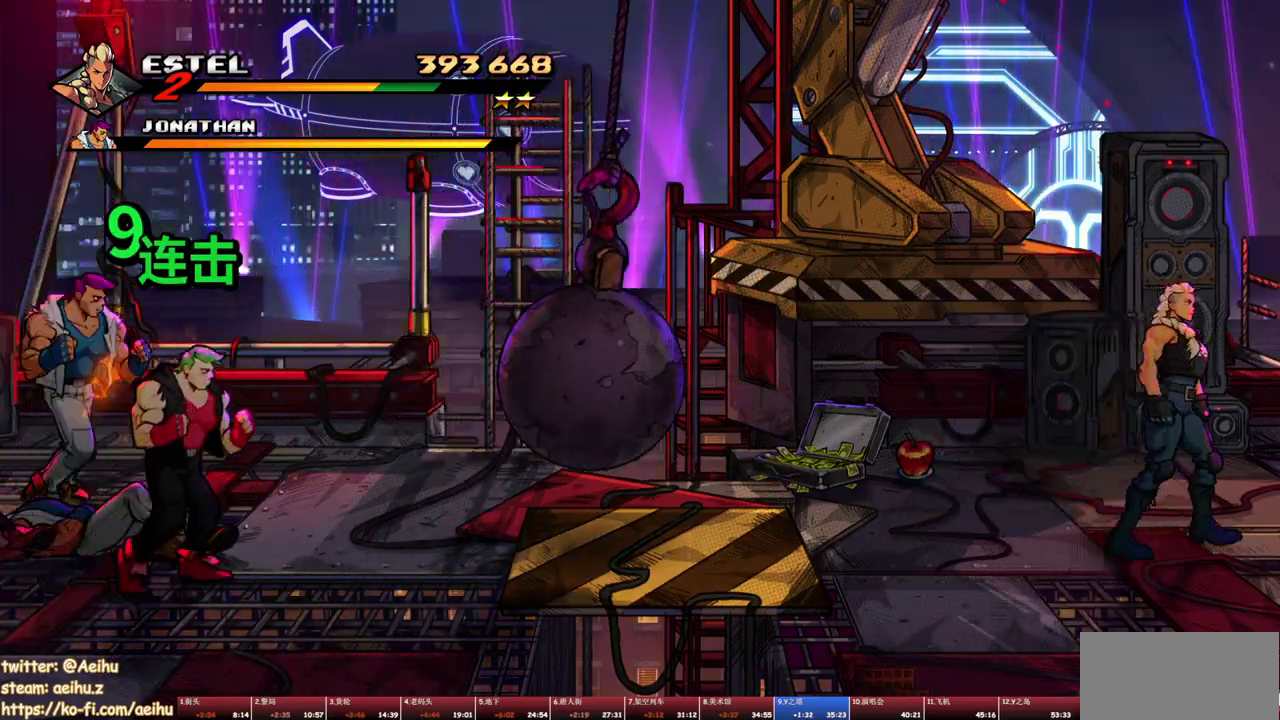
{"buttons": ["DPAD_LEFT"], "events": [[167, "DPAD_LEFT", "down"], [267, "SQUARE", "up"]]}
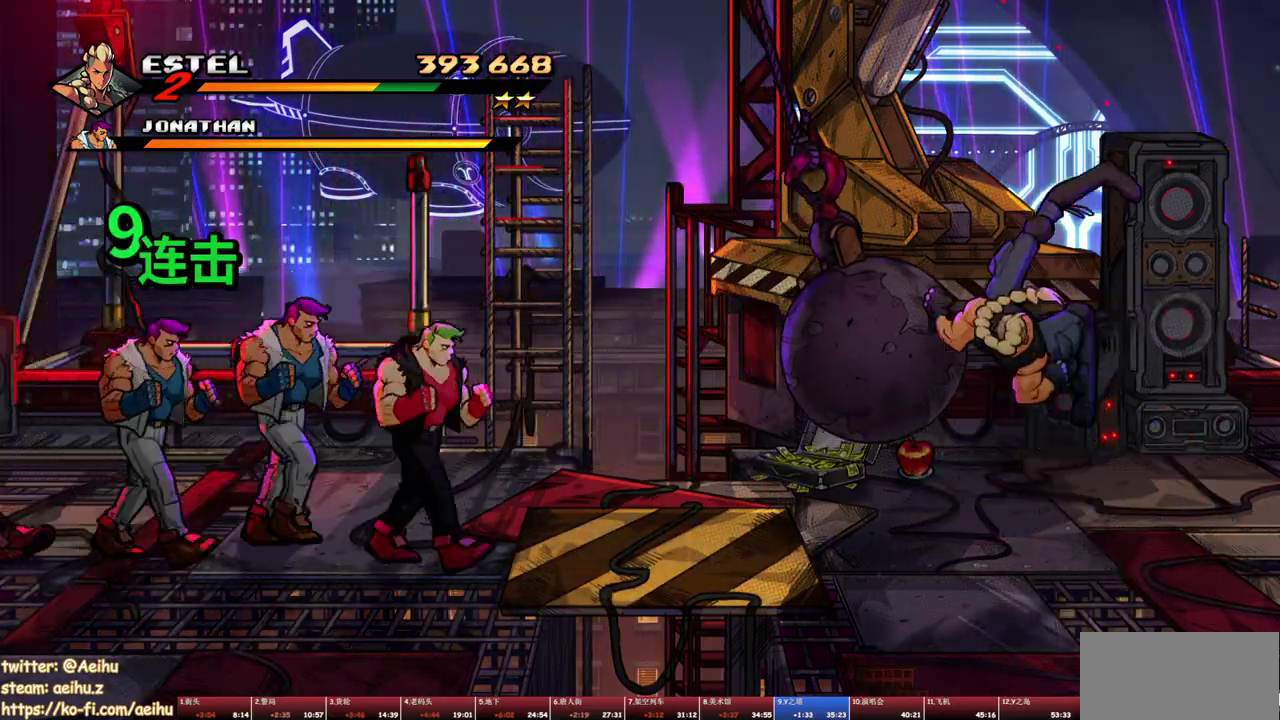
{"buttons": ["SQUARE", "DPAD_RIGHT"], "events": [[83, "SQUARE", "down"], [150, "DPAD_LEFT", "up"], [417, "DPAD_RIGHT", "down"]]}
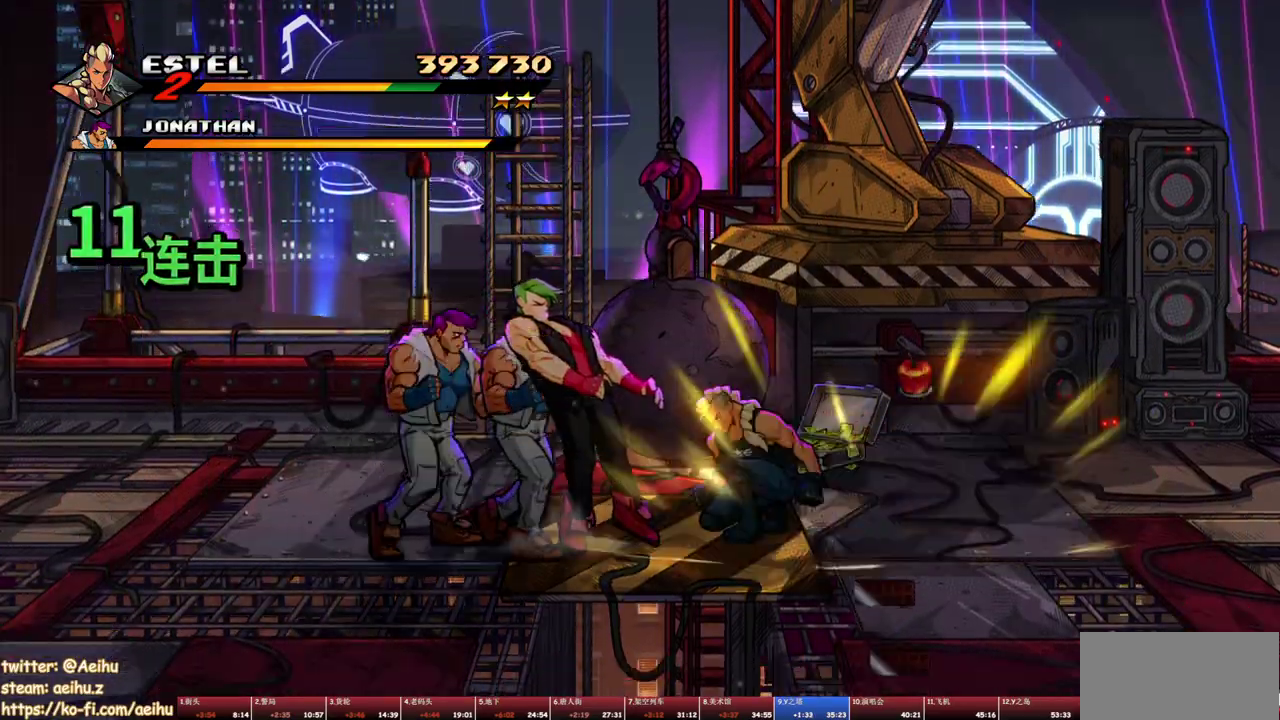
{"buttons": ["SQUARE", "DPAD_RIGHT"], "events": []}
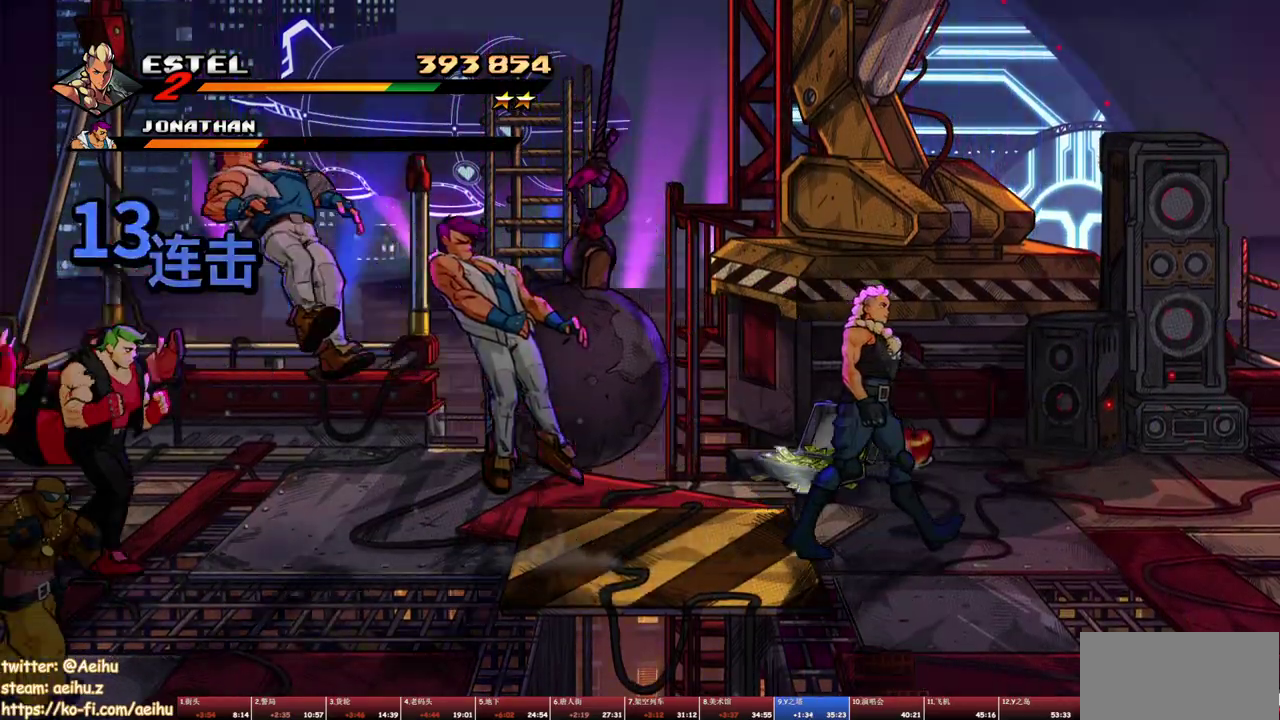
{"buttons": ["SQUARE", "DPAD_RIGHT"], "events": []}
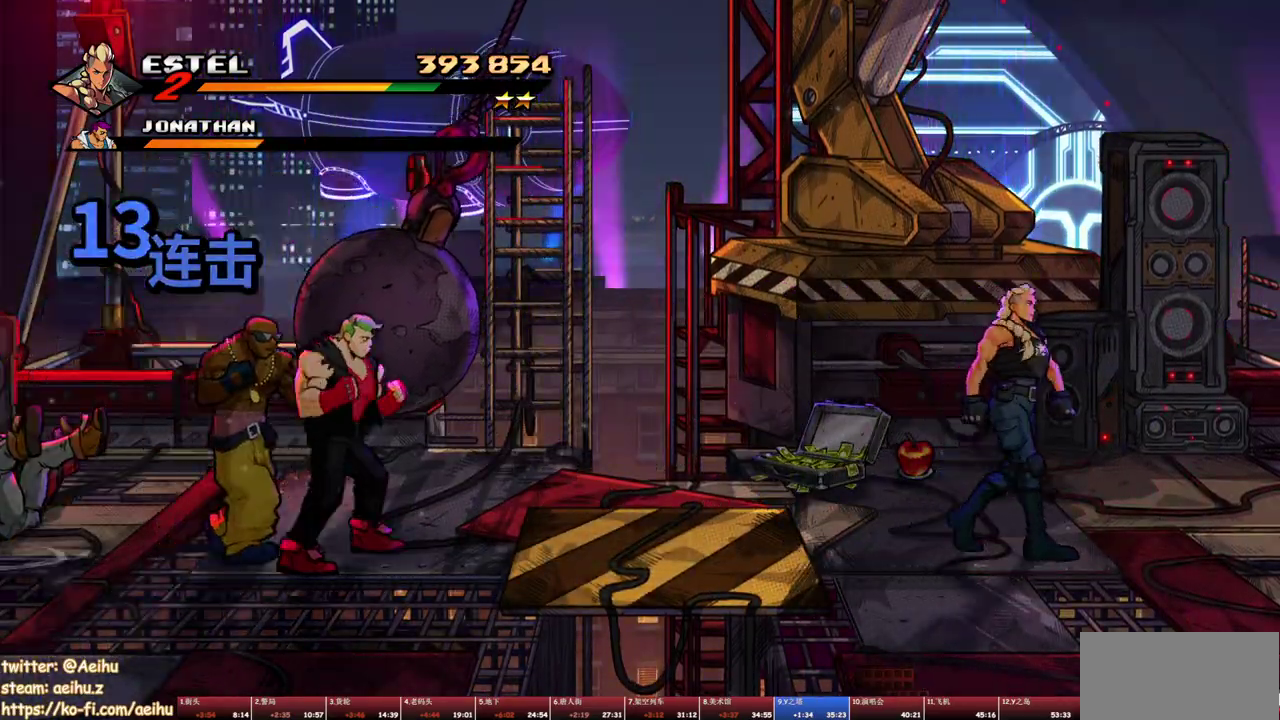
{"buttons": ["DPAD_UP", "DPAD_LEFT"], "events": [[333, "DPAD_RIGHT", "up"], [350, "DPAD_LEFT", "down"], [433, "DPAD_UP", "down"], [450, "SQUARE", "up"]]}
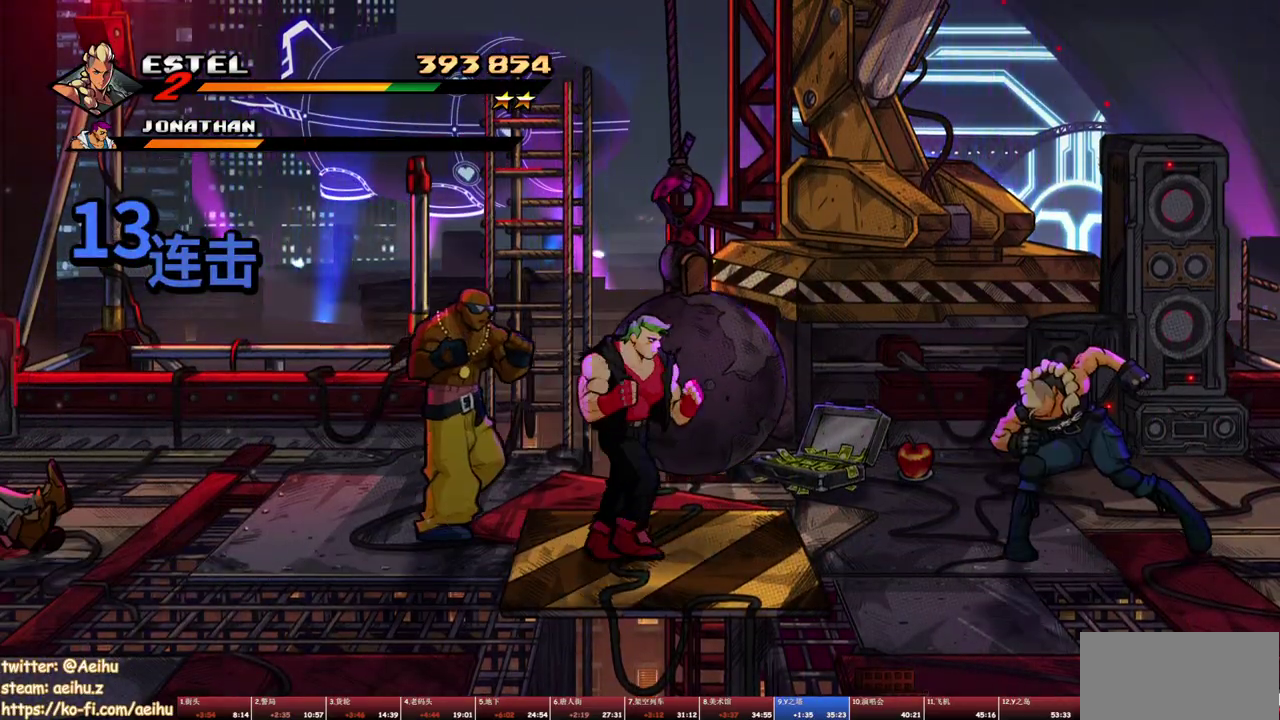
{"buttons": ["SQUARE"], "events": [[17, "SQUARE", "down"], [67, "SQUARE", "up"], [117, "DPAD_UP", "up"], [150, "SQUARE", "down"], [167, "DPAD_LEFT", "up"]]}
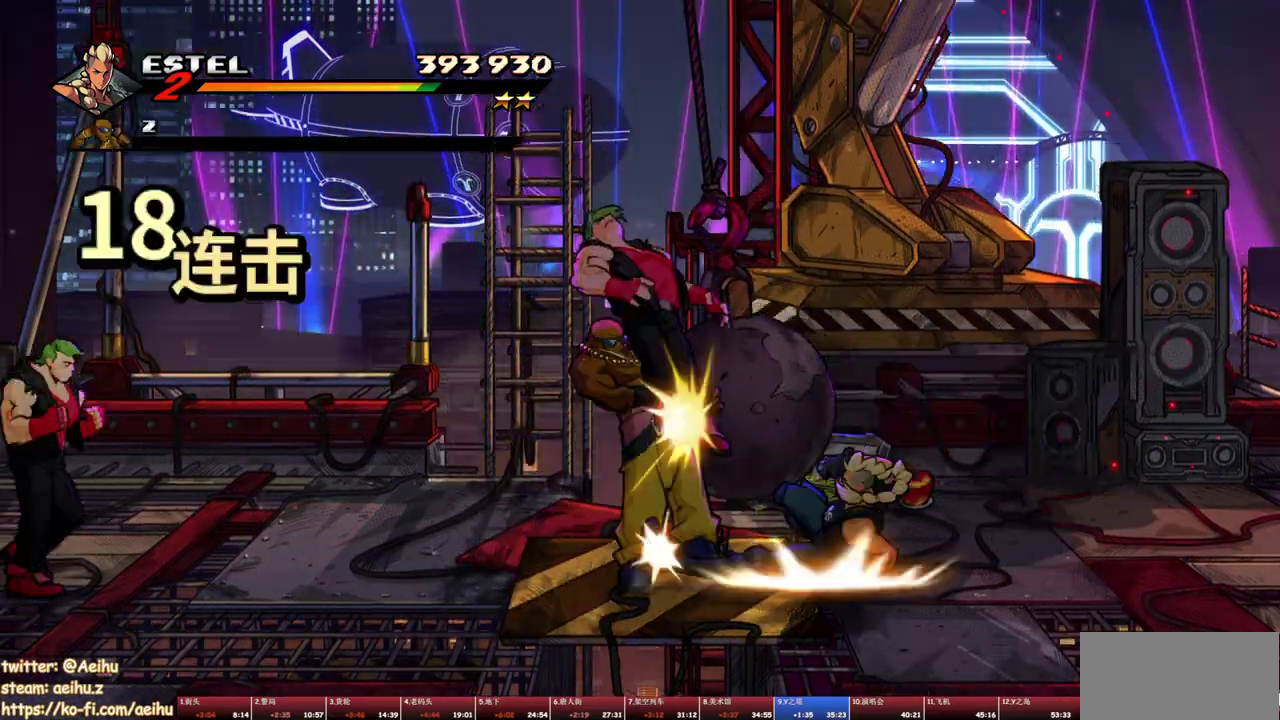
{"buttons": ["SQUARE", "DPAD_RIGHT"], "events": [[217, "DPAD_RIGHT", "down"]]}
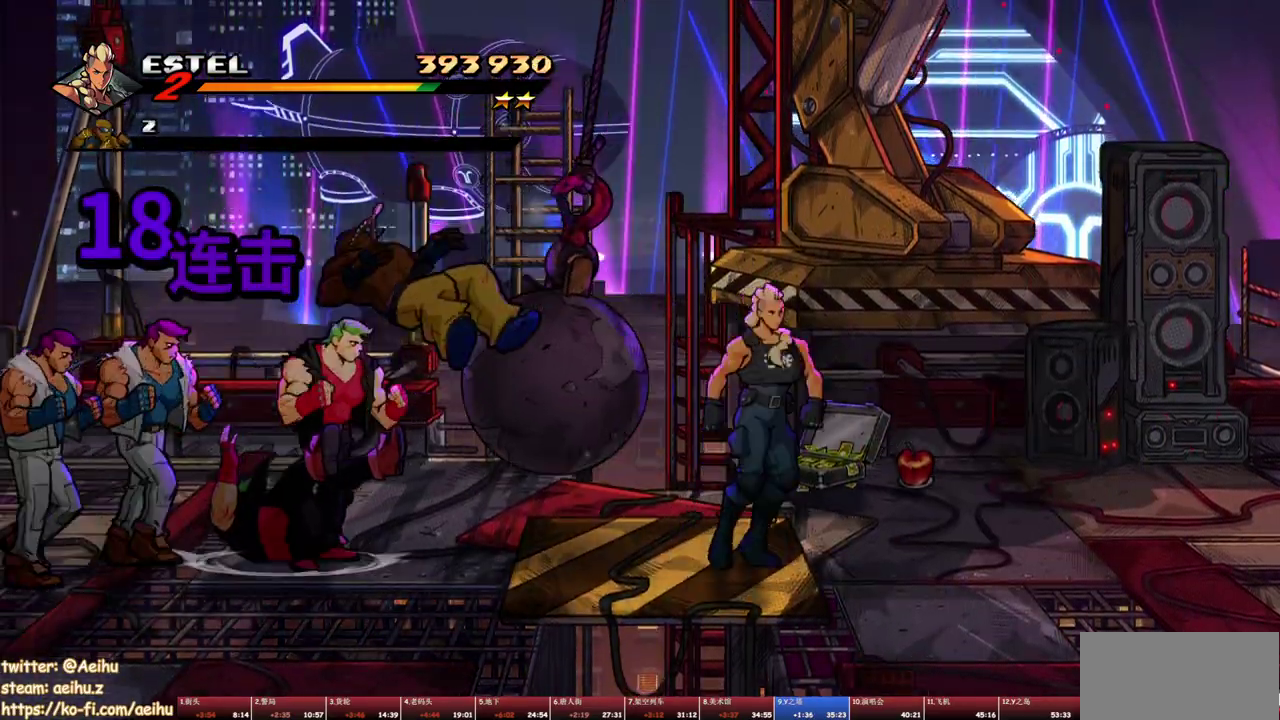
{"buttons": ["SQUARE", "DPAD_RIGHT"], "events": []}
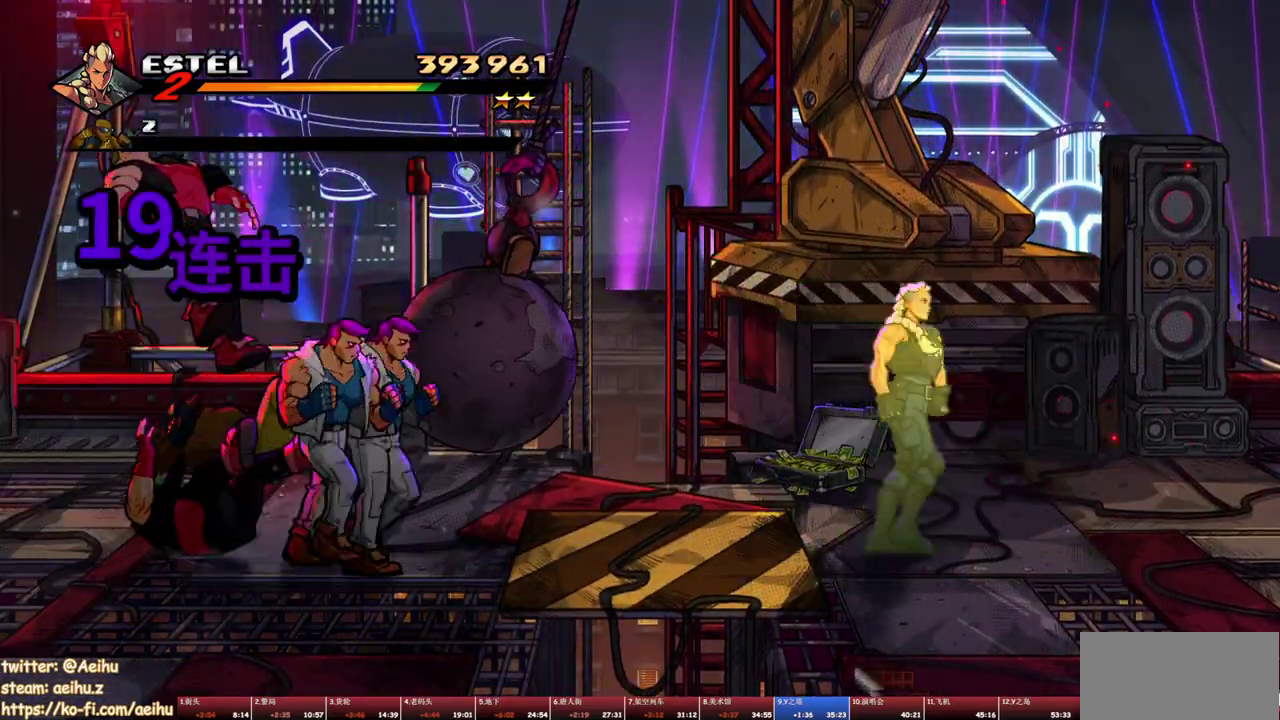
{"buttons": [], "events": [[333, "DPAD_RIGHT", "up"], [333, "DPAD_UP", "down"], [350, "DPAD_LEFT", "down"], [367, "SQUARE", "up"], [433, "DPAD_UP", "up"], [467, "DPAD_LEFT", "up"]]}
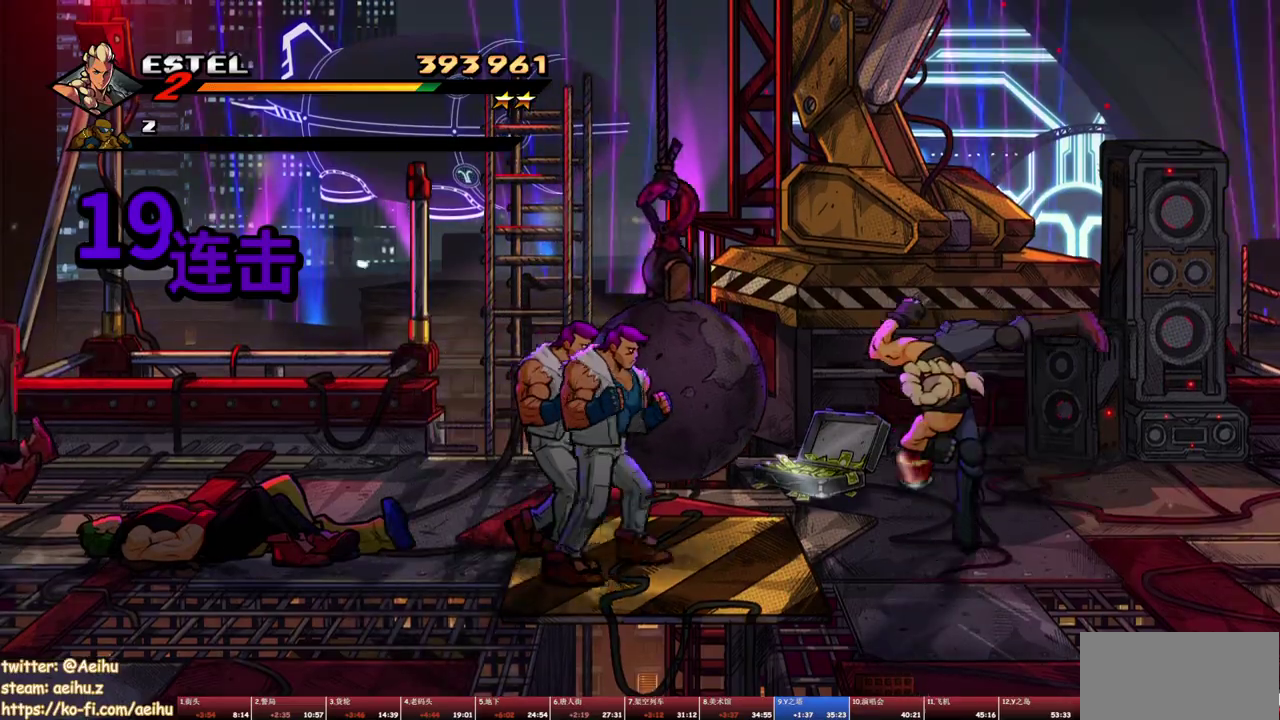
{"buttons": ["DPAD_RIGHT"], "events": [[150, "SQUARE", "down"], [283, "SQUARE", "up"], [383, "DPAD_RIGHT", "down"]]}
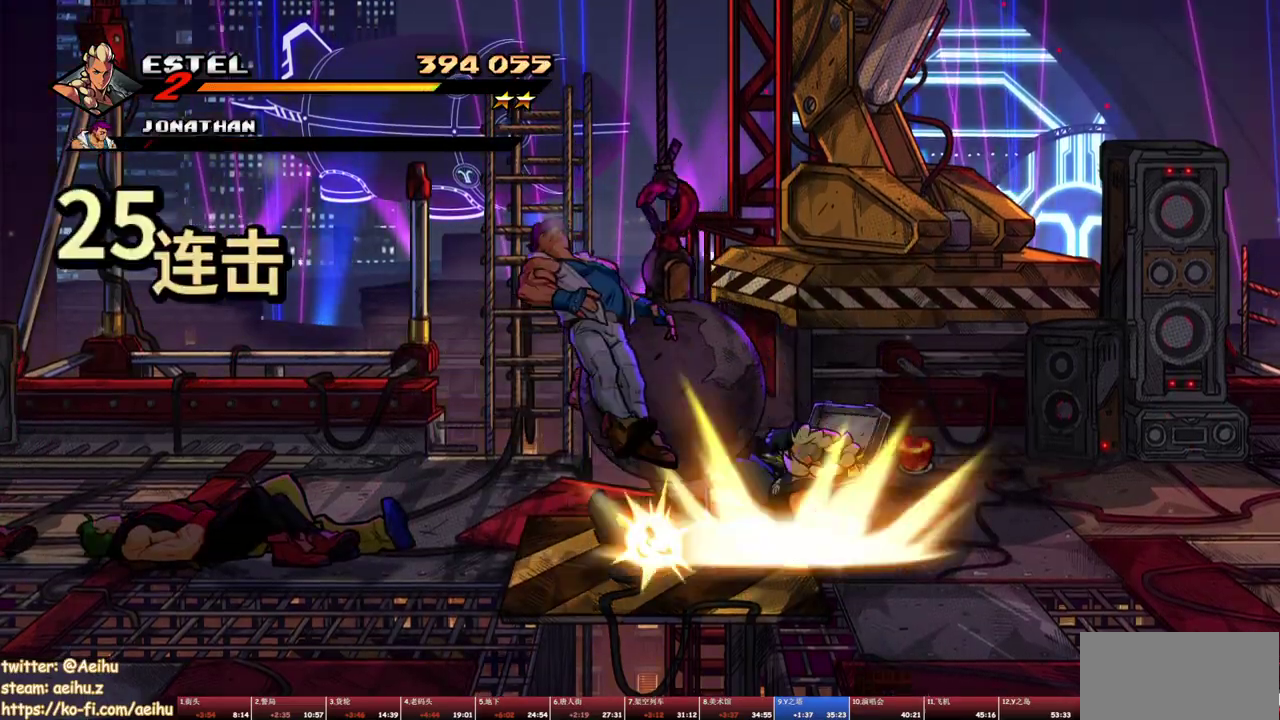
{"buttons": ["DPAD_RIGHT"], "events": []}
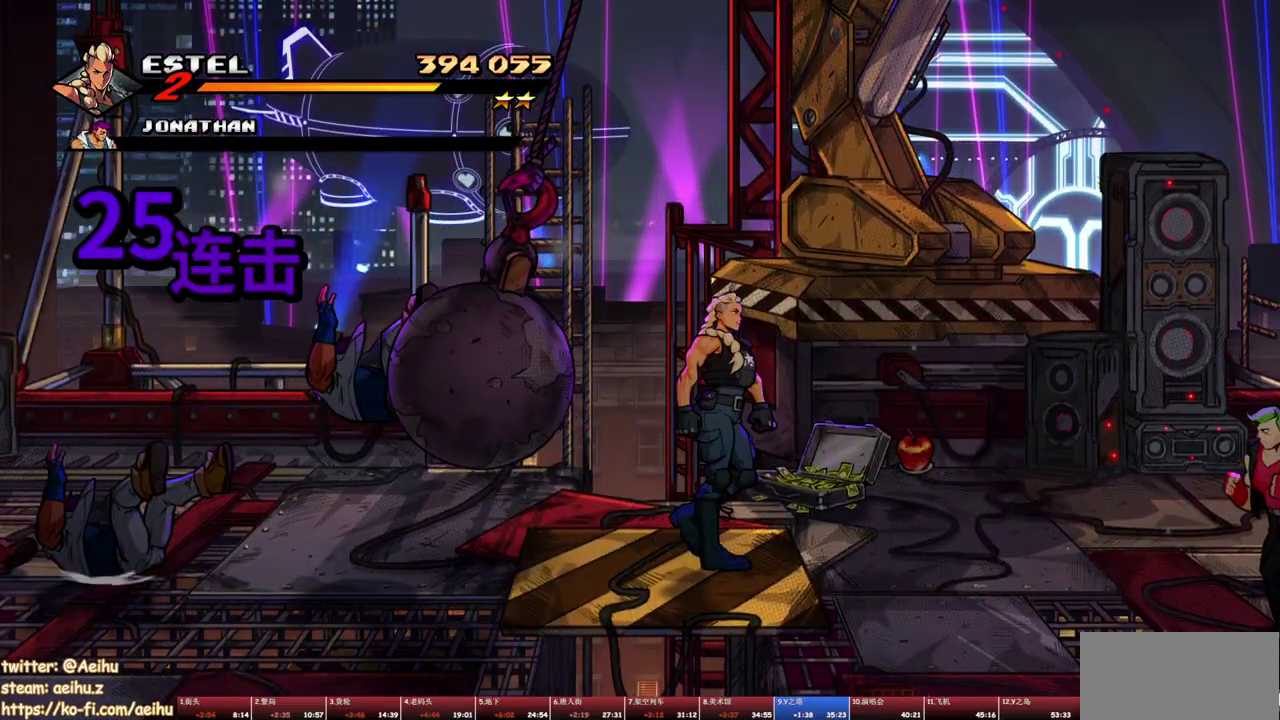
{"buttons": ["DPAD_DOWN", "DPAD_RIGHT"], "events": [[83, "DPAD_DOWN", "down"]]}